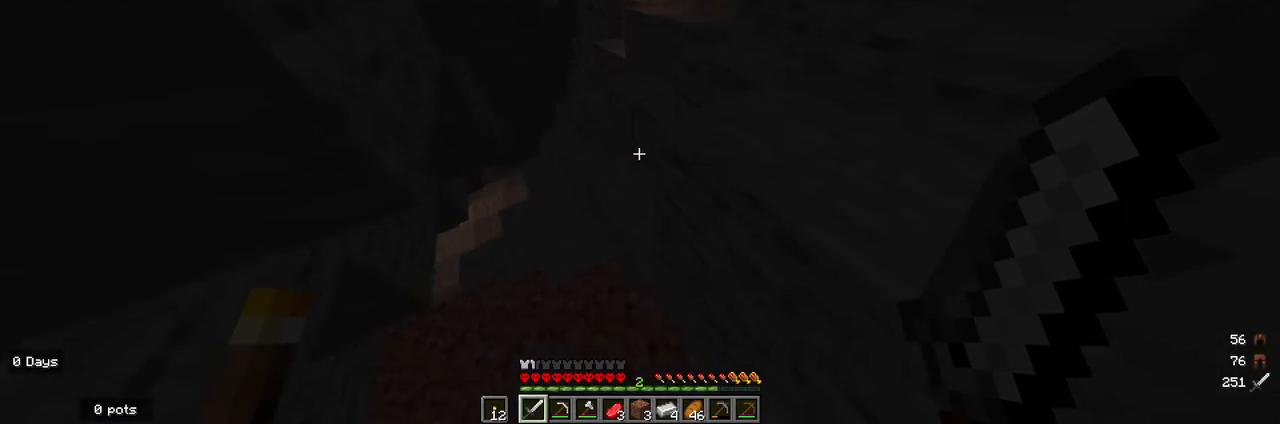
Gameplay with keyboard and mouse; each line is a JSON object with the keys and mouse buttons held at the frame after it. "events" lists presses ("down") and releases ("up") of "a", "d", "s", "w", "mouse_left" and "mouse_right" between this image and that frame as [ms after this image, input, new state], when the widget could be followed in between. "mouse_left", "mouse_right" = the "left", "right" buttons of the "mouse" list. No other keys are recorded. Fast repeated clicks can show as one long hold. Mouse movement is not recorded.
{"keys": ["w"], "mouse": [], "events": []}
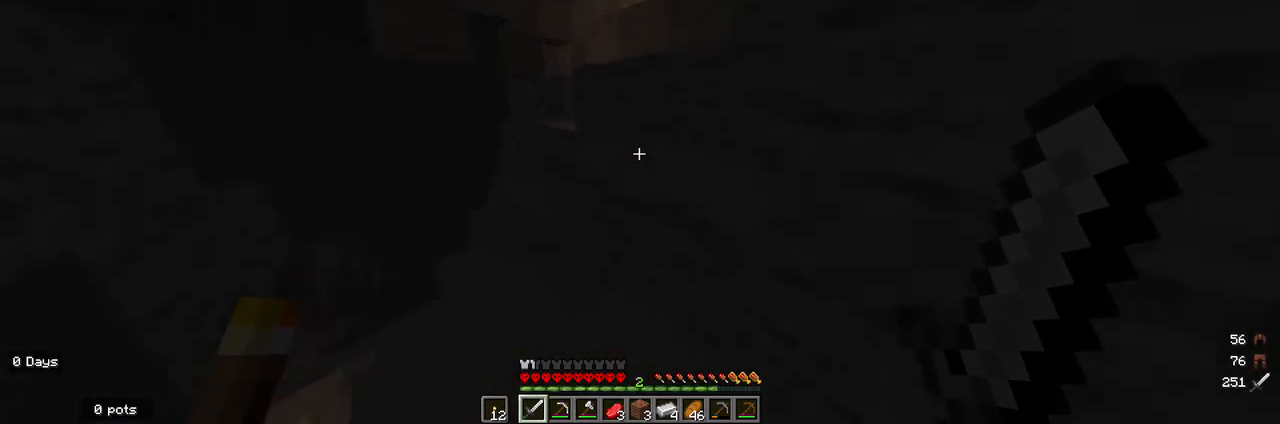
{"keys": ["w"], "mouse": [], "events": []}
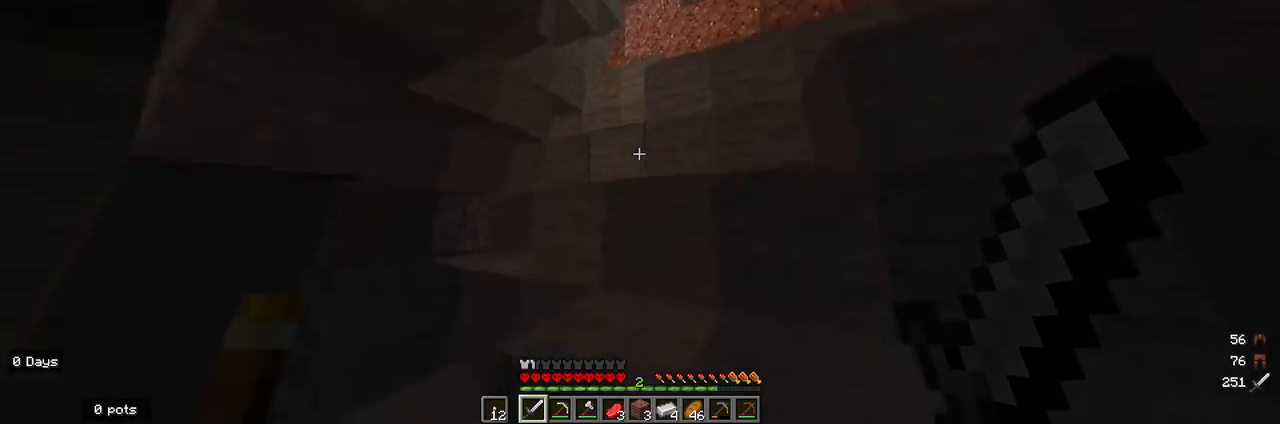
{"keys": ["w"], "mouse": [], "events": []}
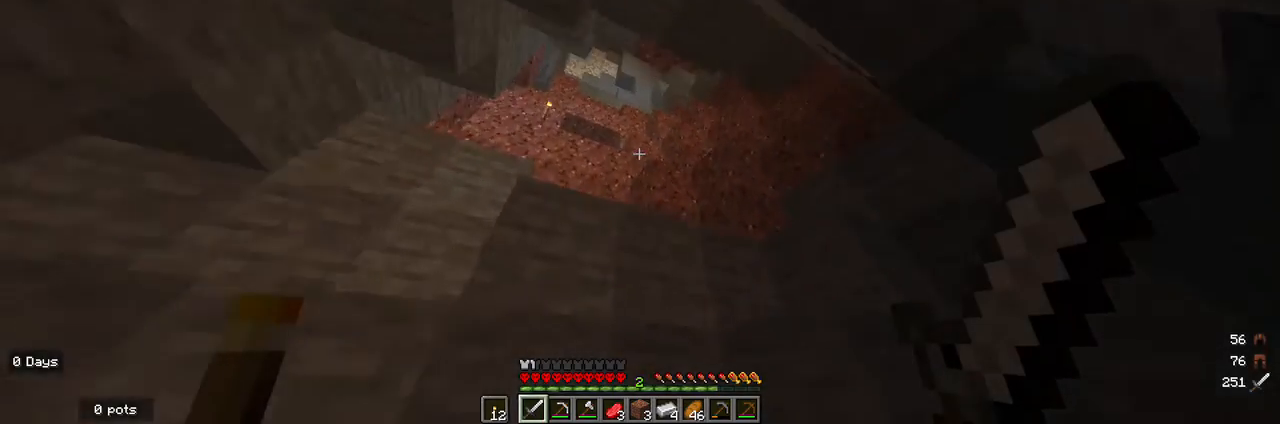
{"keys": ["w"], "mouse": [], "events": []}
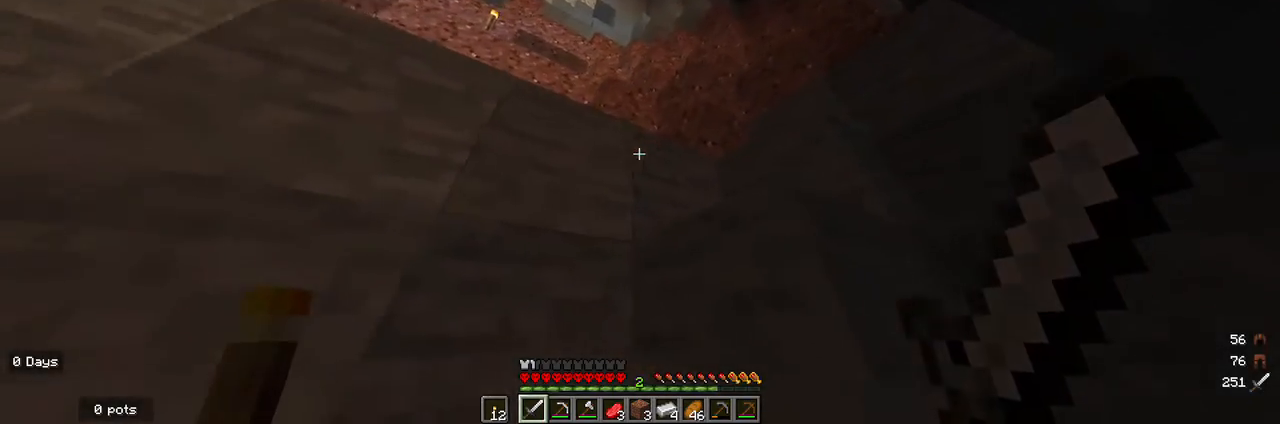
{"keys": ["a", "w"], "mouse": [], "events": [[500, "a", "down"]]}
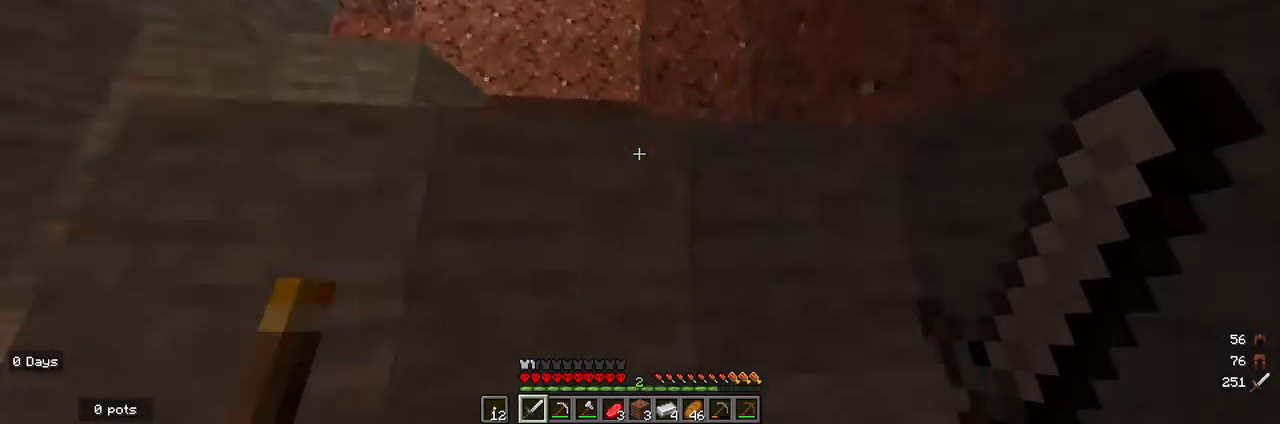
{"keys": ["w"], "mouse": [], "events": [[200, "a", "up"]]}
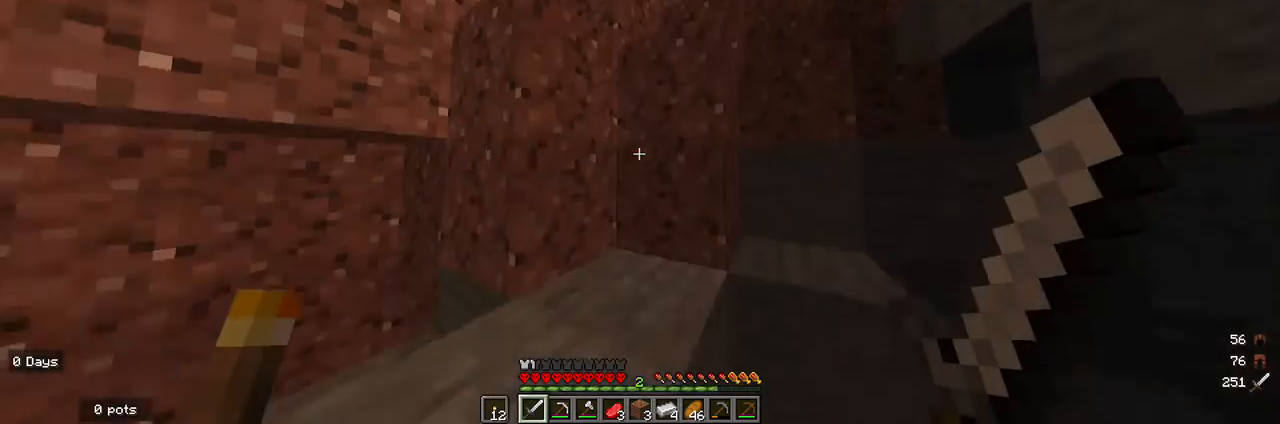
{"keys": ["w"], "mouse": [], "events": []}
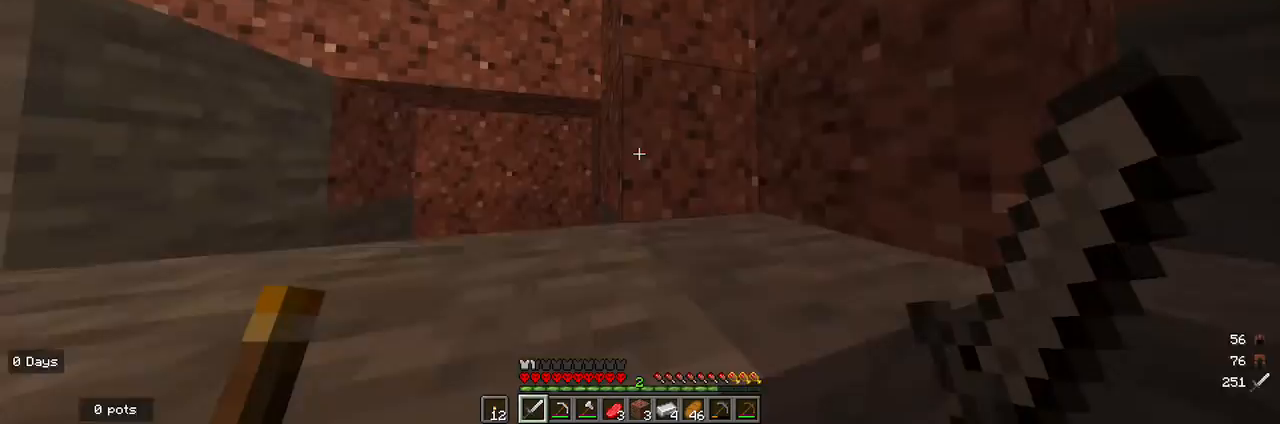
{"keys": ["d", "w"], "mouse": [], "events": [[433, "d", "down"]]}
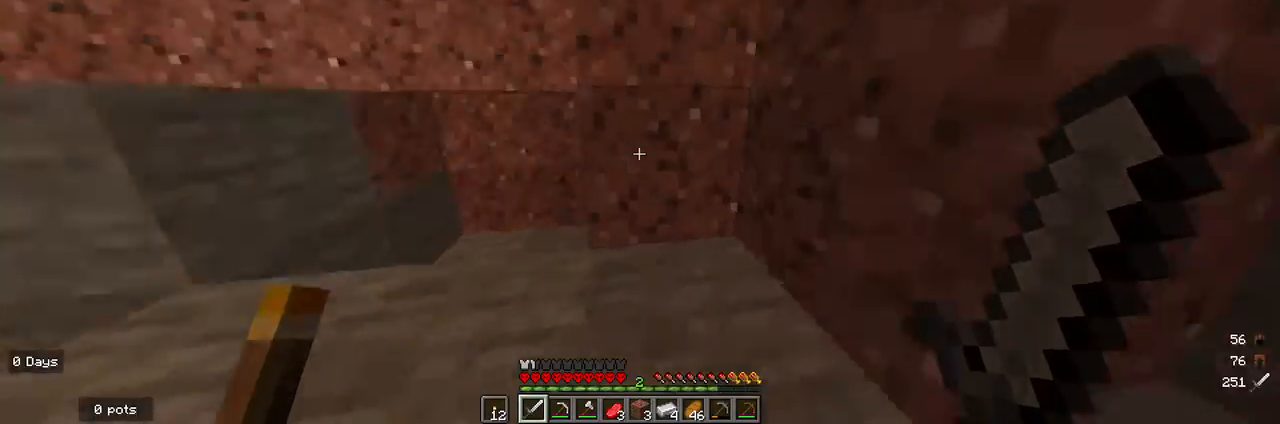
{"keys": ["w"], "mouse": [], "events": [[167, "d", "up"]]}
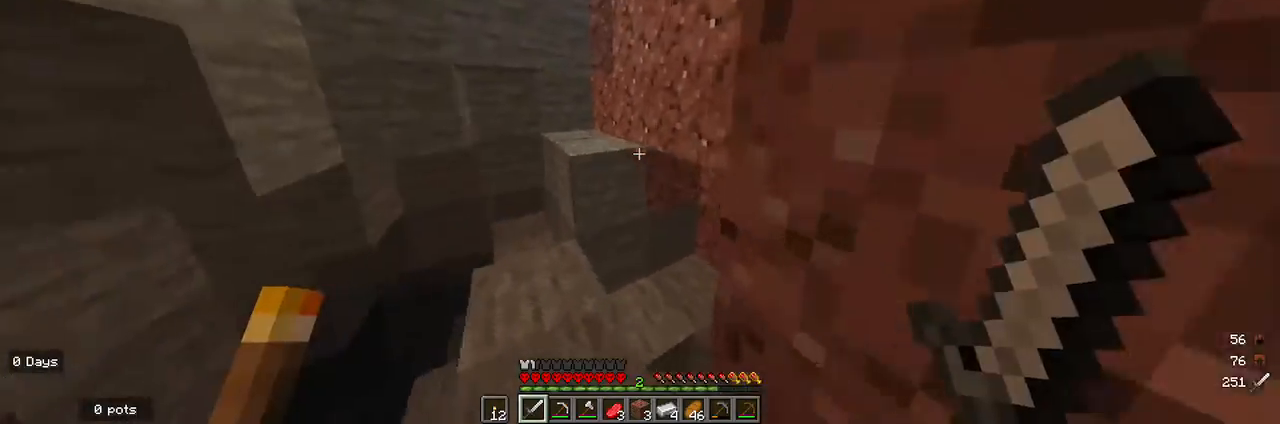
{"keys": ["w"], "mouse": [], "events": [[267, "a", "down"], [500, "a", "up"]]}
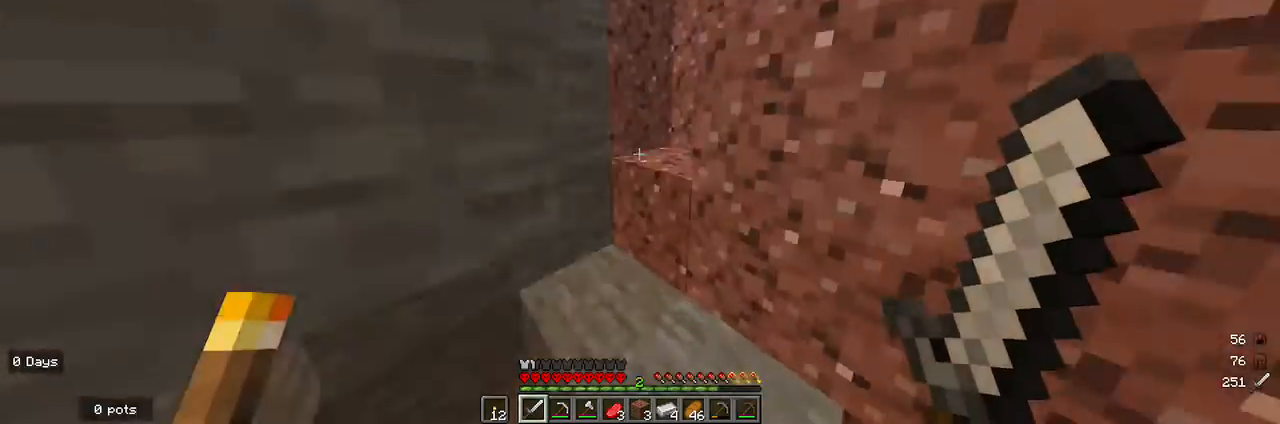
{"keys": [], "mouse": [], "events": [[467, "w", "up"]]}
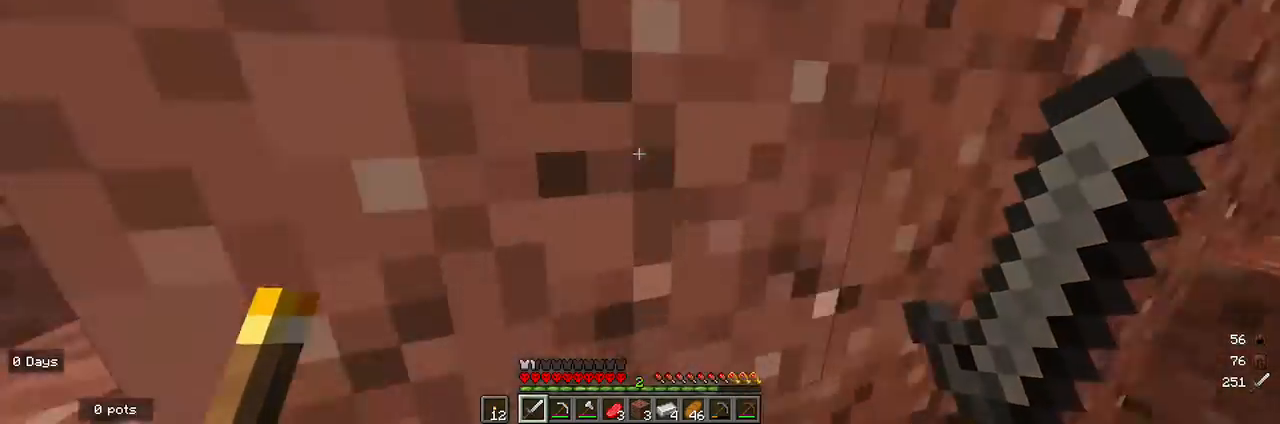
{"keys": ["w"], "mouse": [], "events": [[133, "a", "down"], [233, "w", "down"], [500, "a", "up"]]}
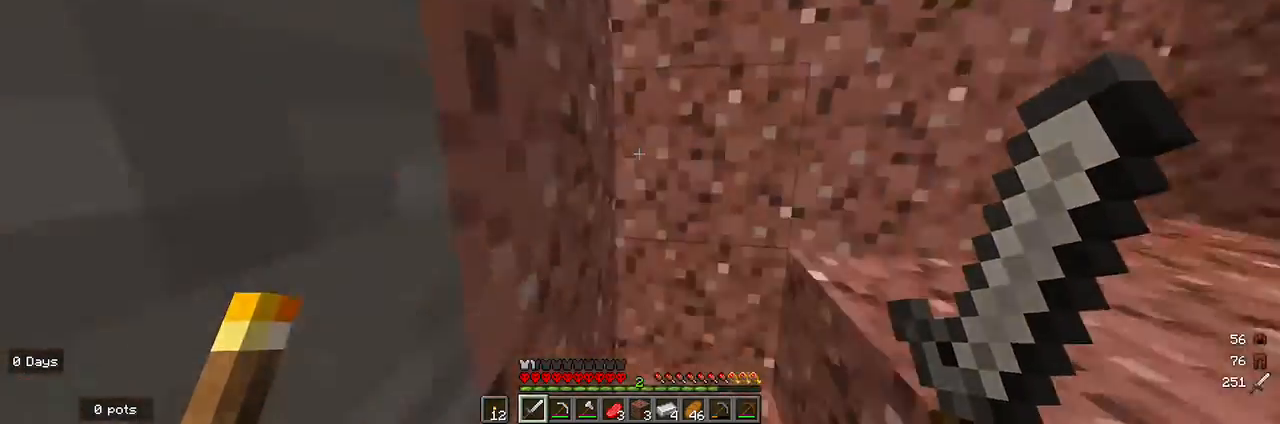
{"keys": ["w"], "mouse": [], "events": []}
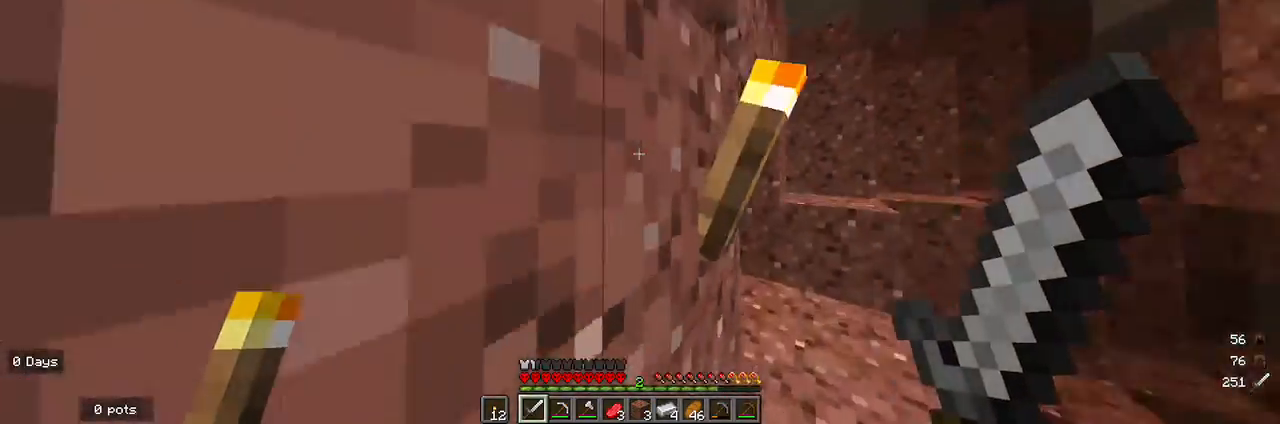
{"keys": ["w"], "mouse": [], "events": []}
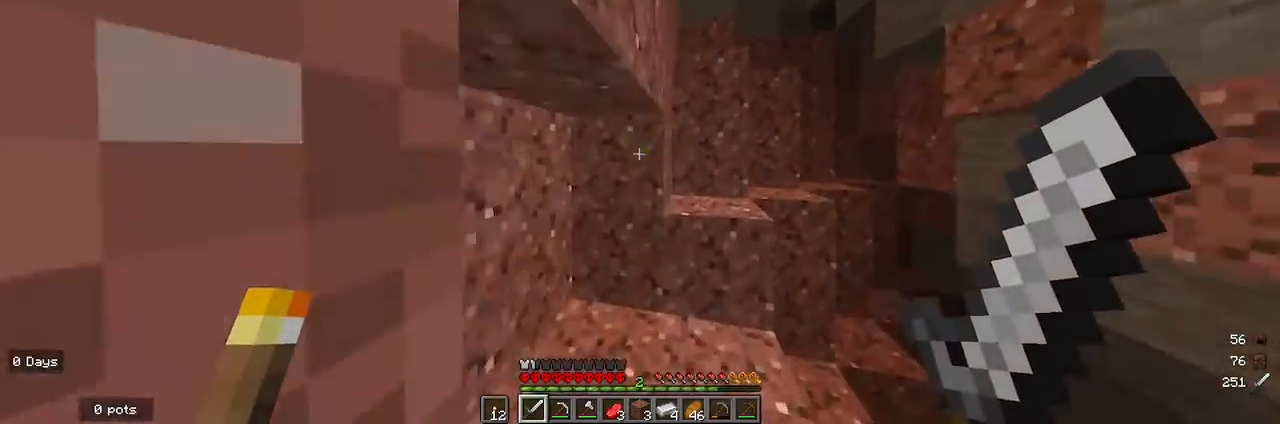
{"keys": ["w"], "mouse": [], "events": [[200, "d", "down"], [467, "d", "up"]]}
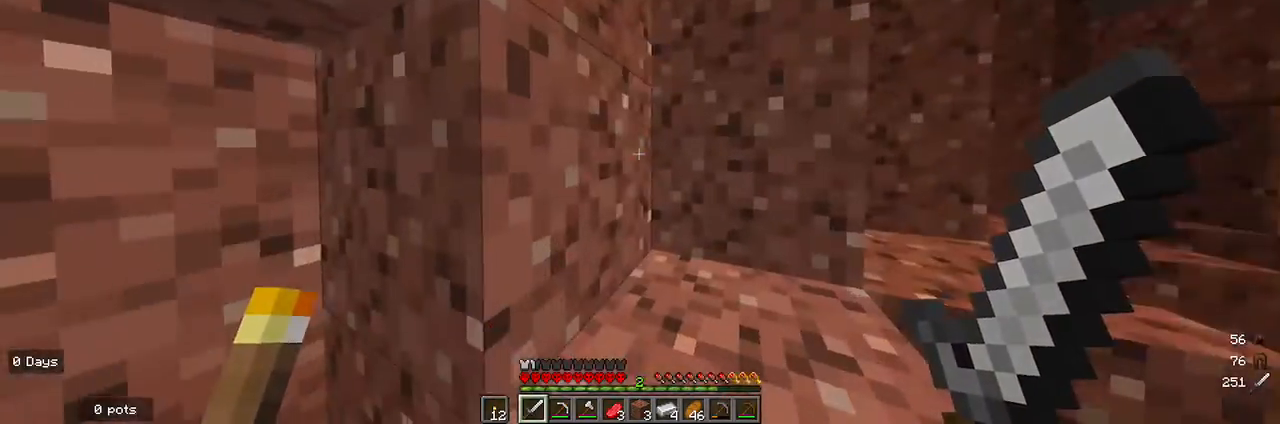
{"keys": ["d", "w"], "mouse": [], "events": [[200, "w", "up"], [367, "w", "down"], [433, "d", "down"]]}
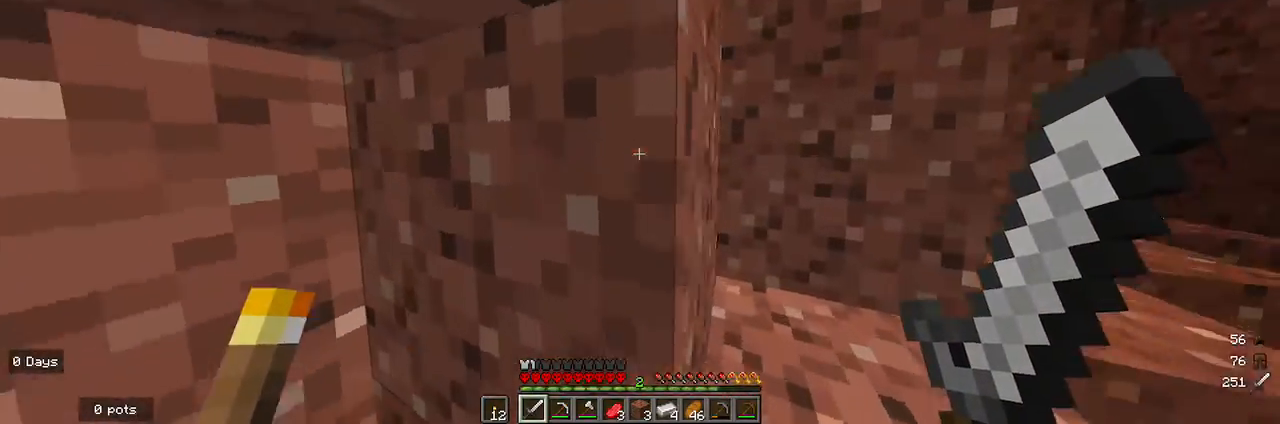
{"keys": [], "mouse": [], "events": [[233, "w", "up"], [367, "d", "up"]]}
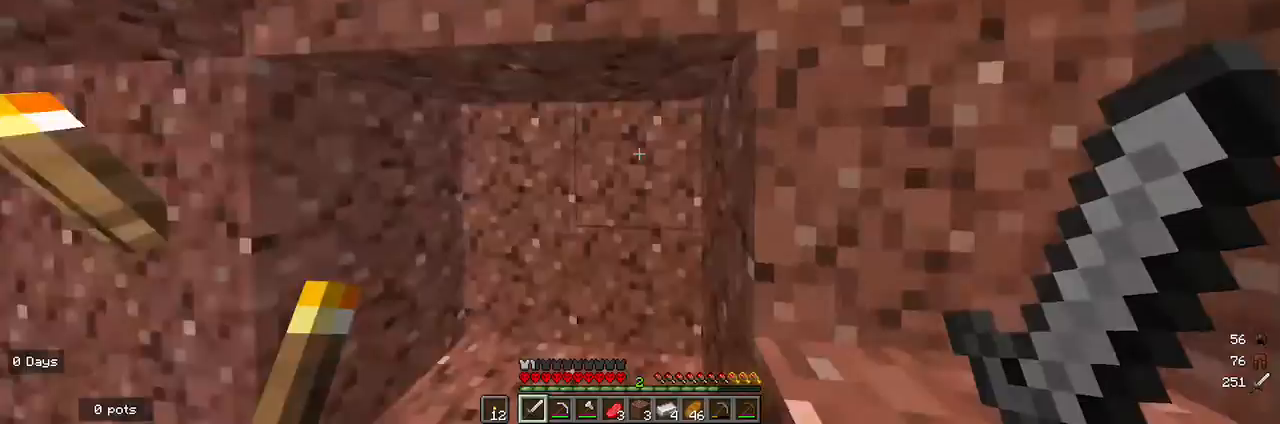
{"keys": [], "mouse": [], "events": [[133, "w", "down"], [333, "w", "up"]]}
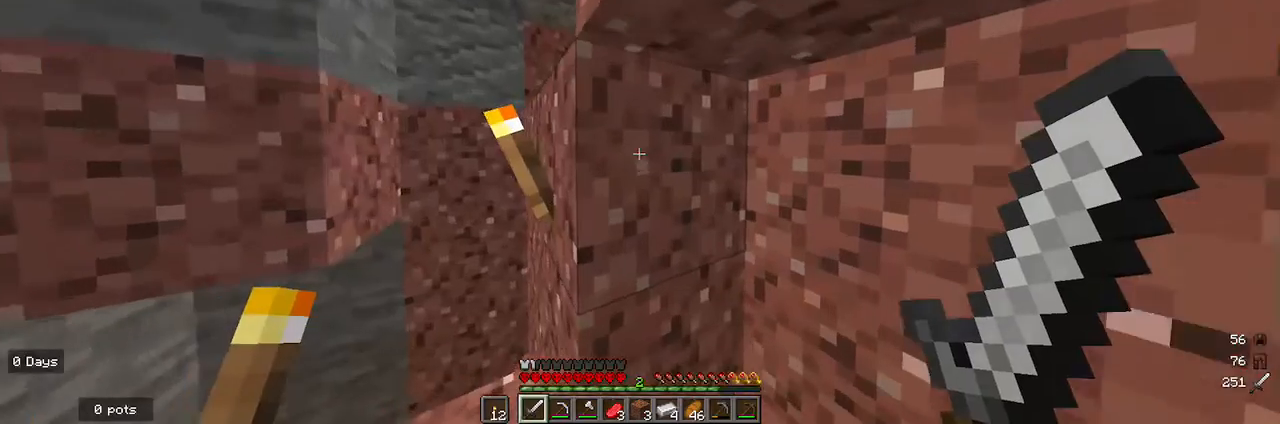
{"keys": [], "mouse": [], "events": [[167, "a", "down"], [300, "a", "up"]]}
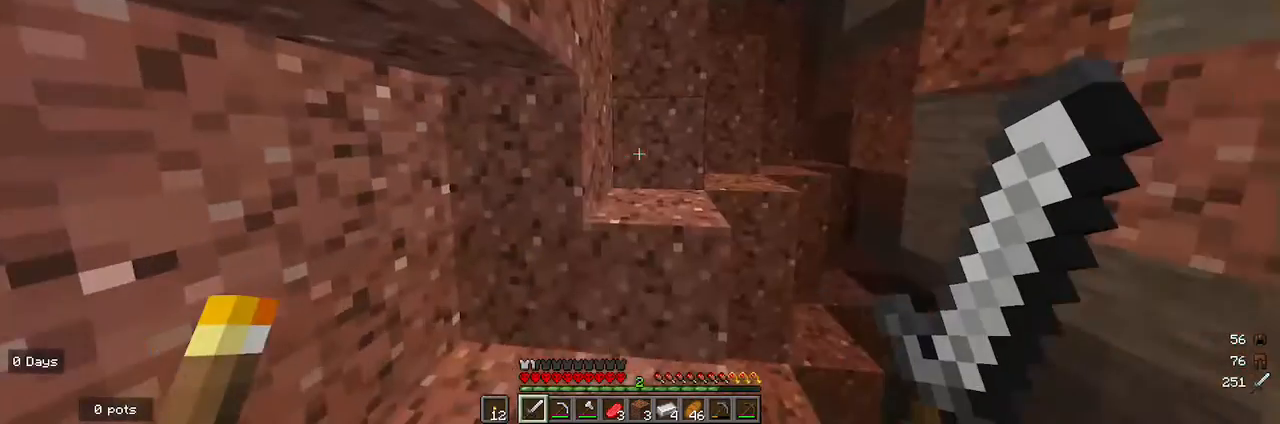
{"keys": ["w"], "mouse": [], "events": [[267, "w", "down"]]}
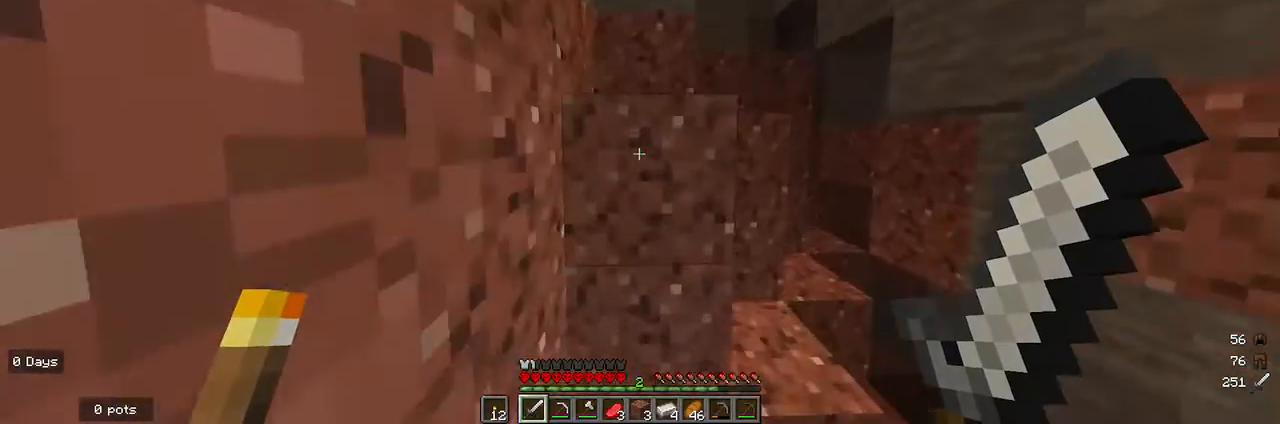
{"keys": ["w"], "mouse": [], "events": [[267, "d", "down"], [467, "d", "up"]]}
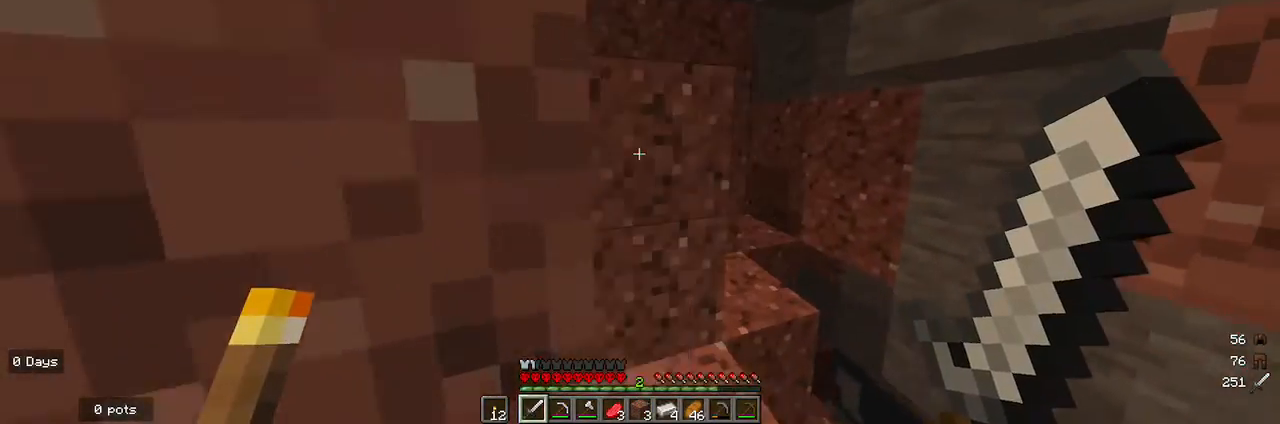
{"keys": [], "mouse": [], "events": [[367, "w", "up"]]}
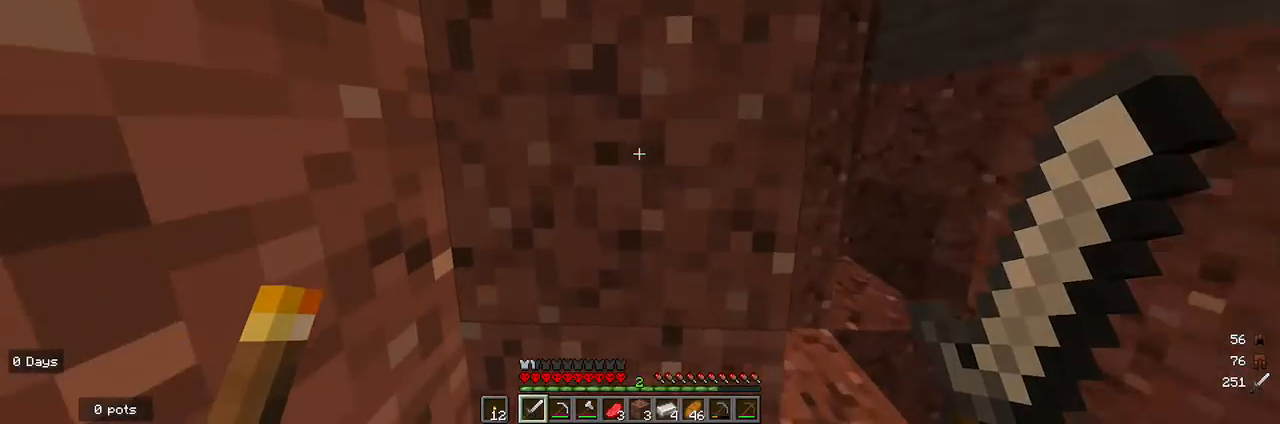
{"keys": [], "mouse": [], "events": []}
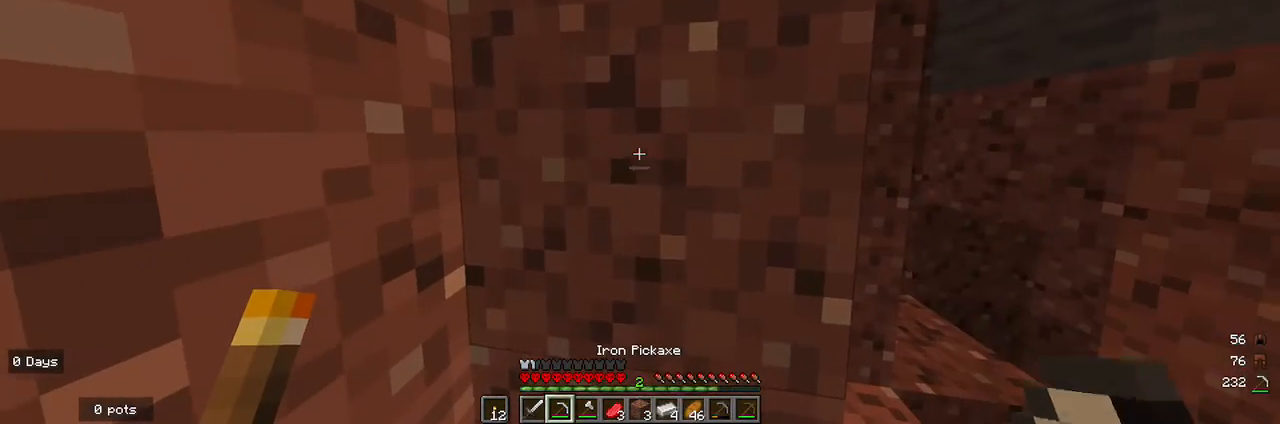
{"keys": [], "mouse": ["left"], "events": [[367, "mouse_left", "down"]]}
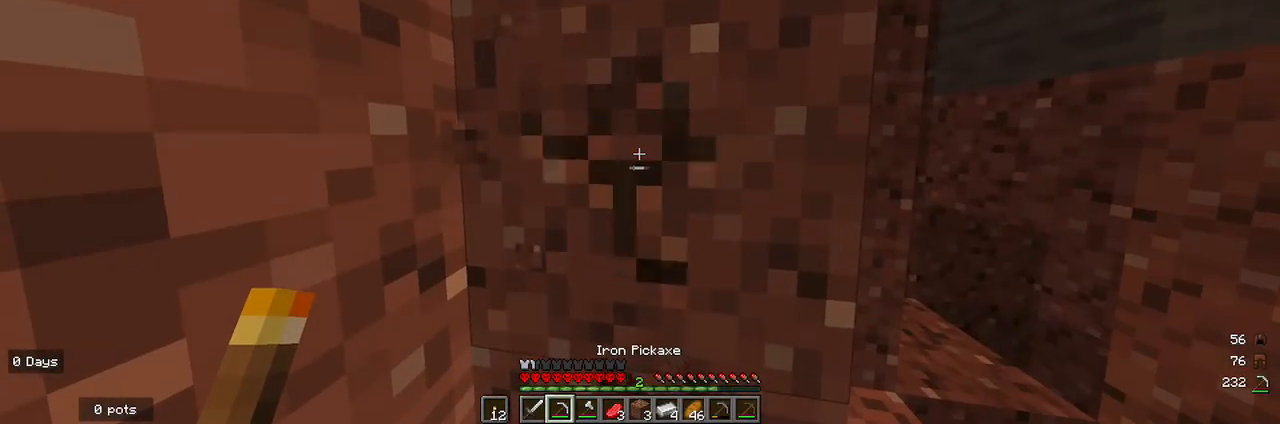
{"keys": ["w"], "mouse": ["left"], "events": [[400, "w", "down"]]}
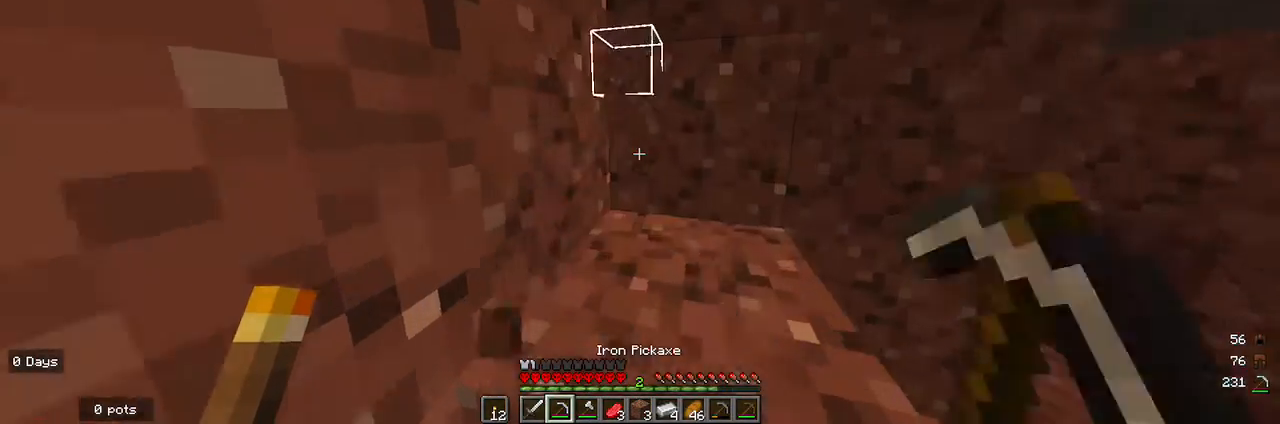
{"keys": [], "mouse": [], "events": [[33, "d", "down"], [33, "mouse_left", "up"], [433, "w", "up"], [500, "d", "up"]]}
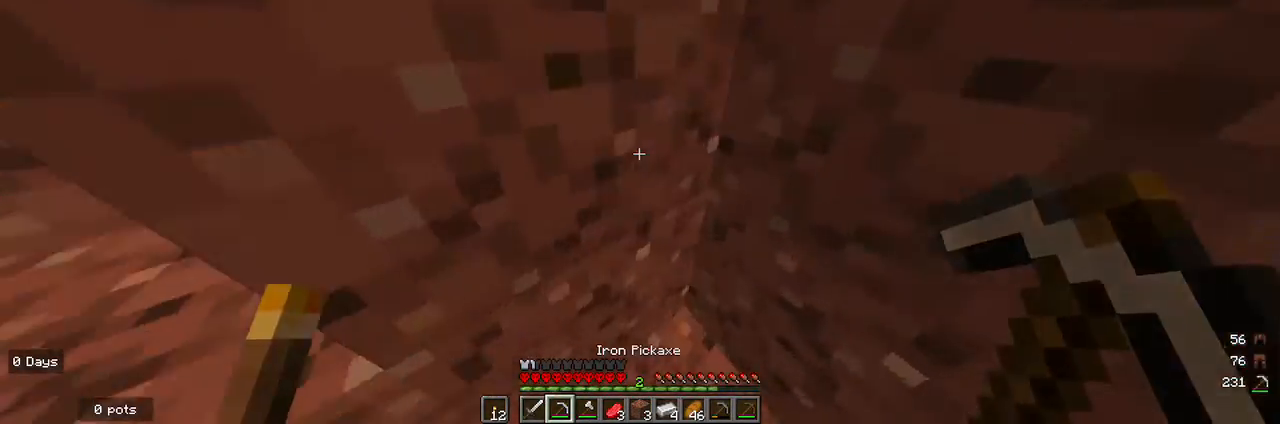
{"keys": ["w"], "mouse": [], "events": [[233, "w", "down"]]}
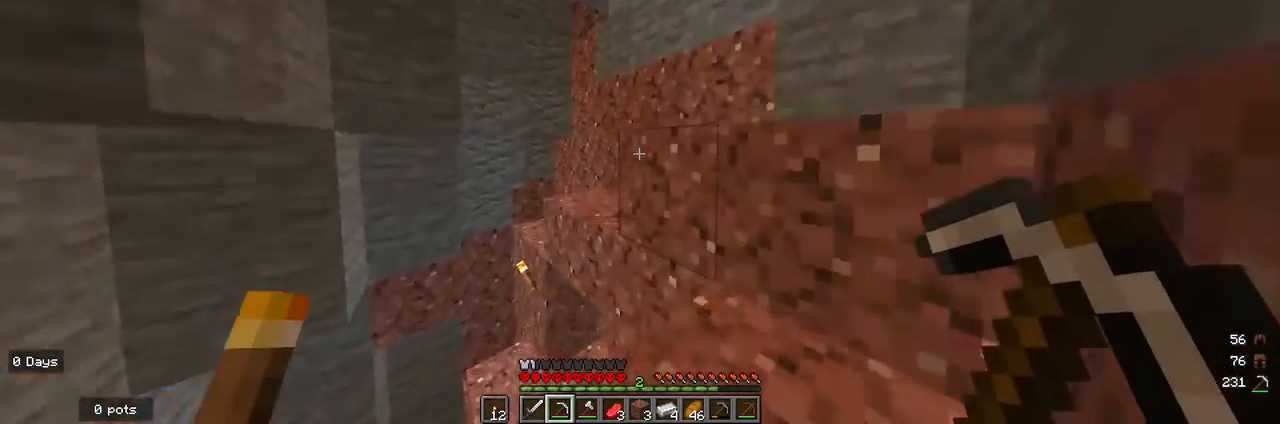
{"keys": ["d", "w"], "mouse": [], "events": [[167, "d", "down"]]}
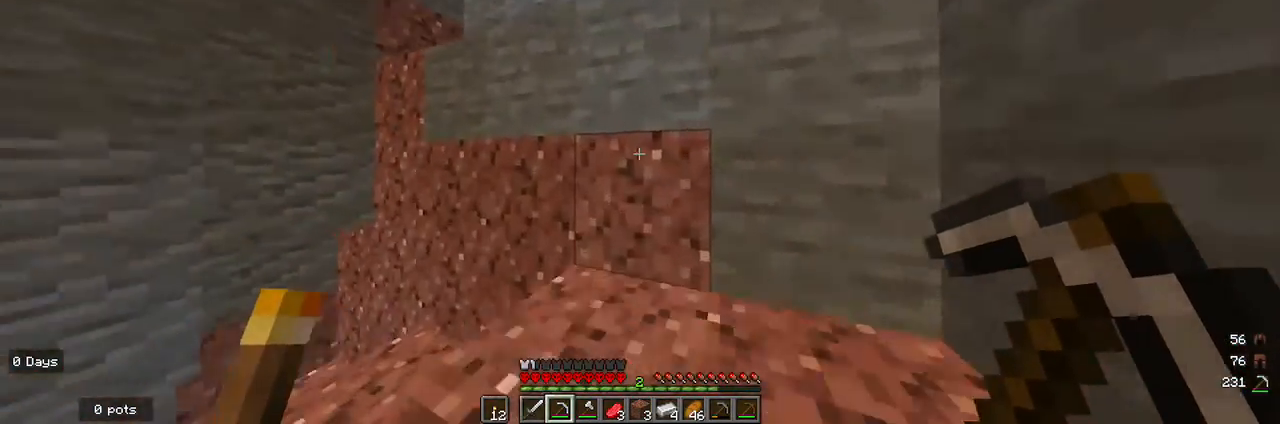
{"keys": ["w"], "mouse": [], "events": [[167, "d", "up"]]}